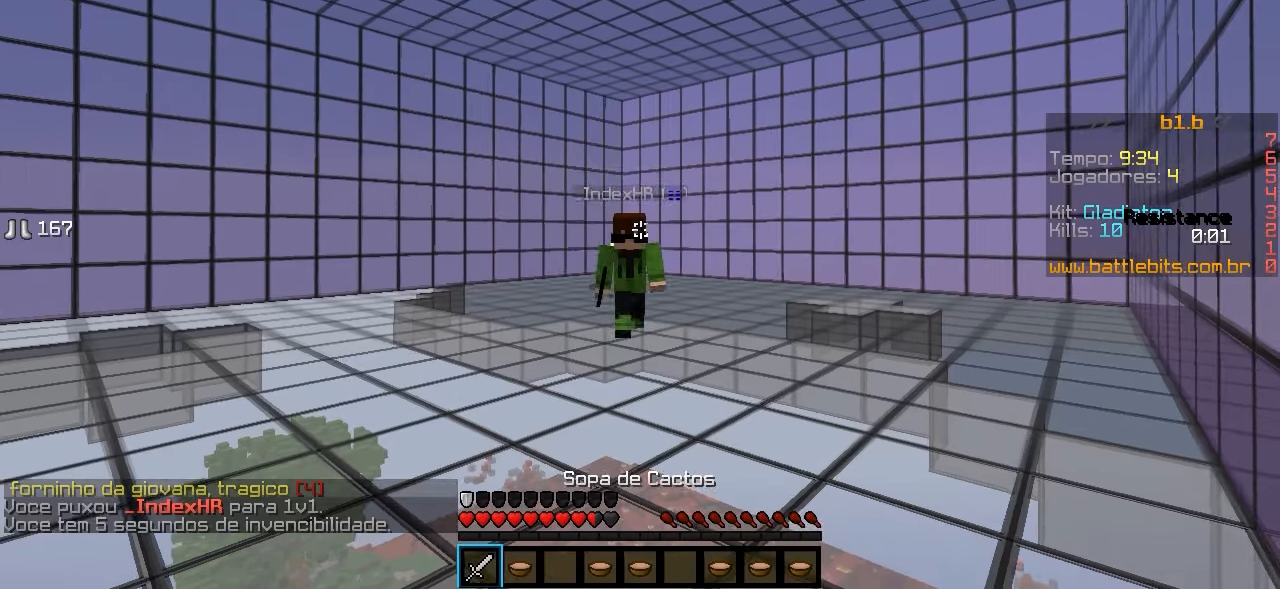
Gameplay with keyboard; each line is a JSON object with the keys held at the frame after it. "events" lists presses ("down") and releases ("up") of "a", "d", "s" and "w" between this image and that frame as [ms after this image, input, new state], when the widget could be followed in between. No other keys are recorded. Mouse input is not recorded.
{"keys": ["w"], "events": [[183, "w", "down"]]}
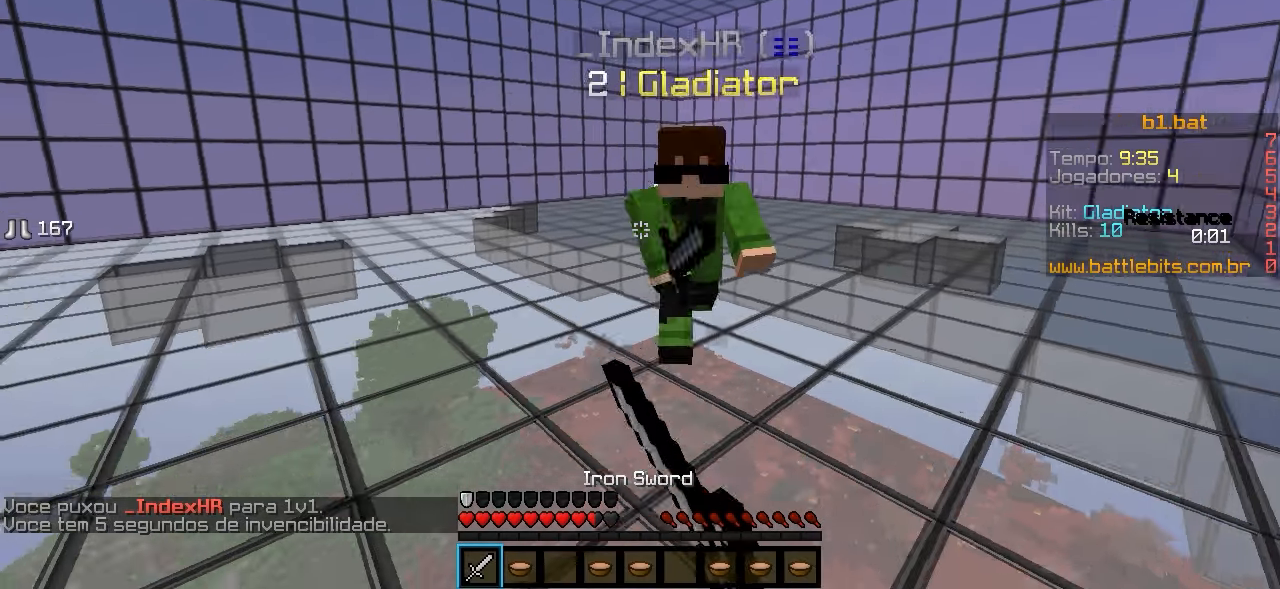
{"keys": ["d", "w"], "events": [[283, "d", "down"]]}
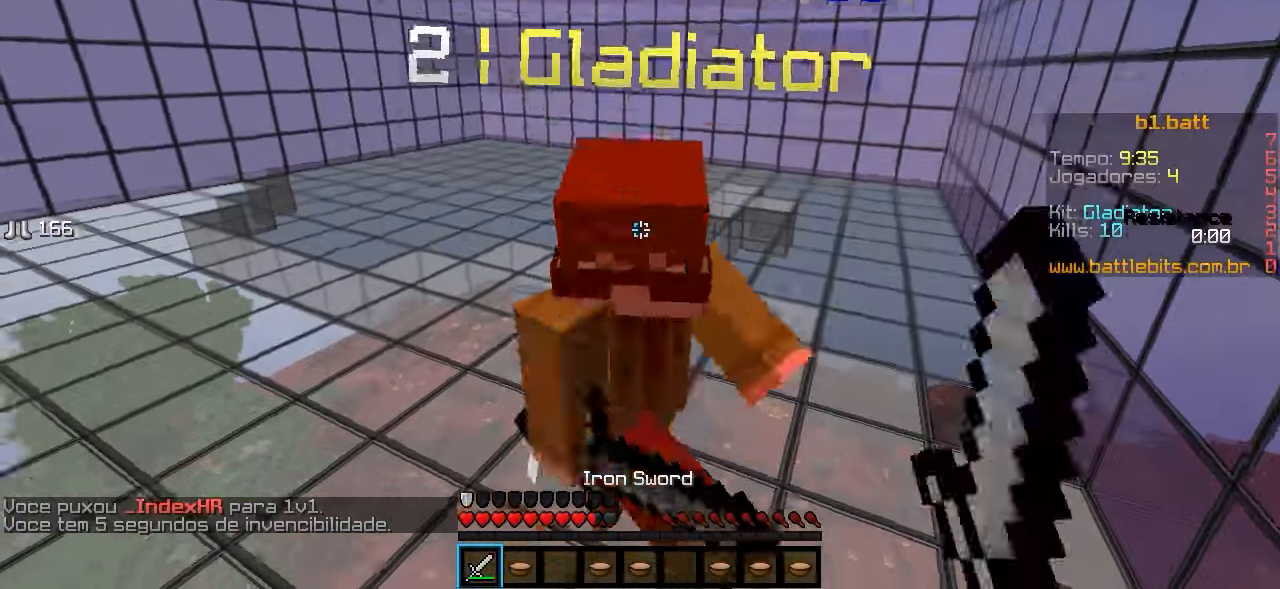
{"keys": ["w"], "events": [[167, "d", "up"]]}
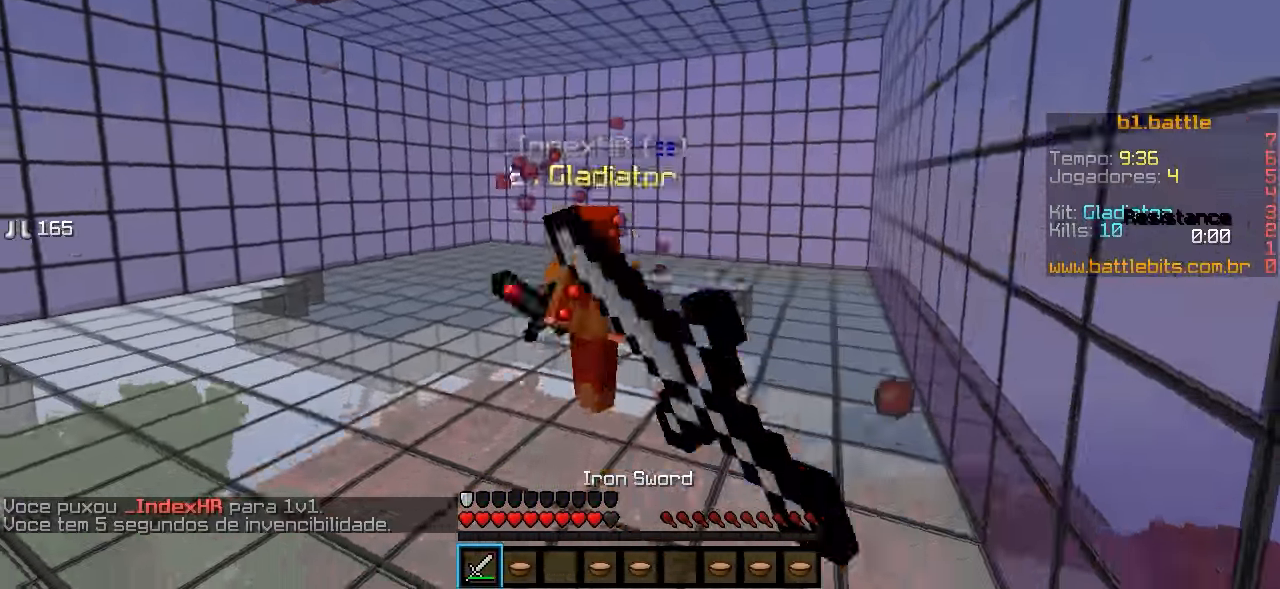
{"keys": ["d", "w"], "events": [[317, "d", "down"]]}
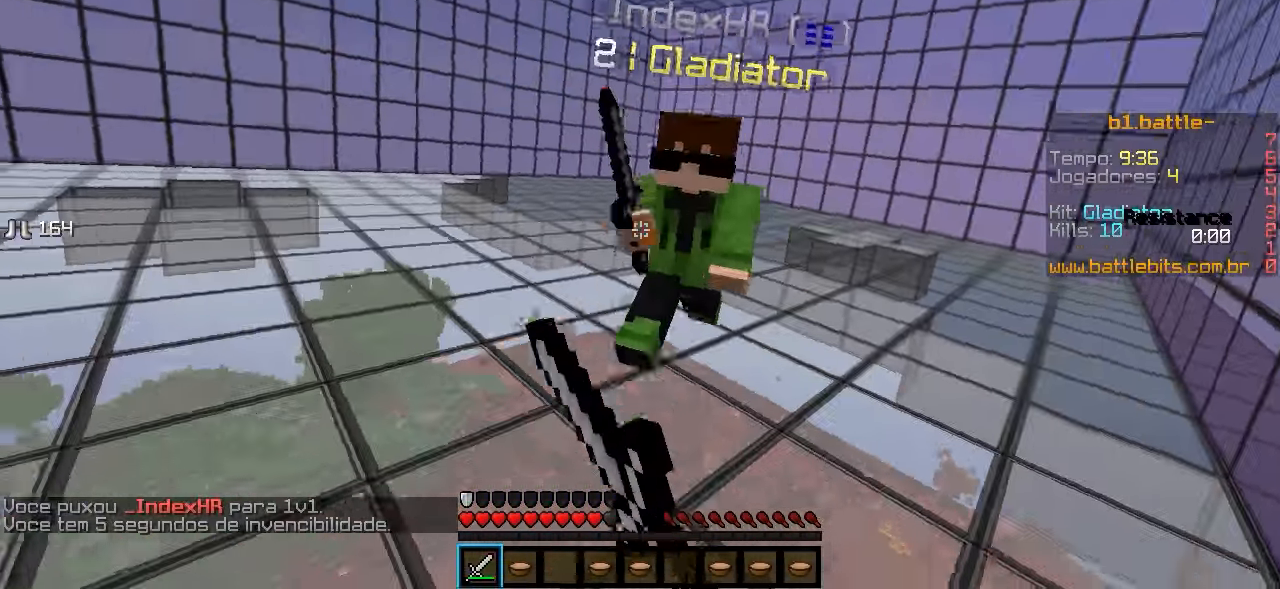
{"keys": ["w"], "events": [[217, "d", "up"]]}
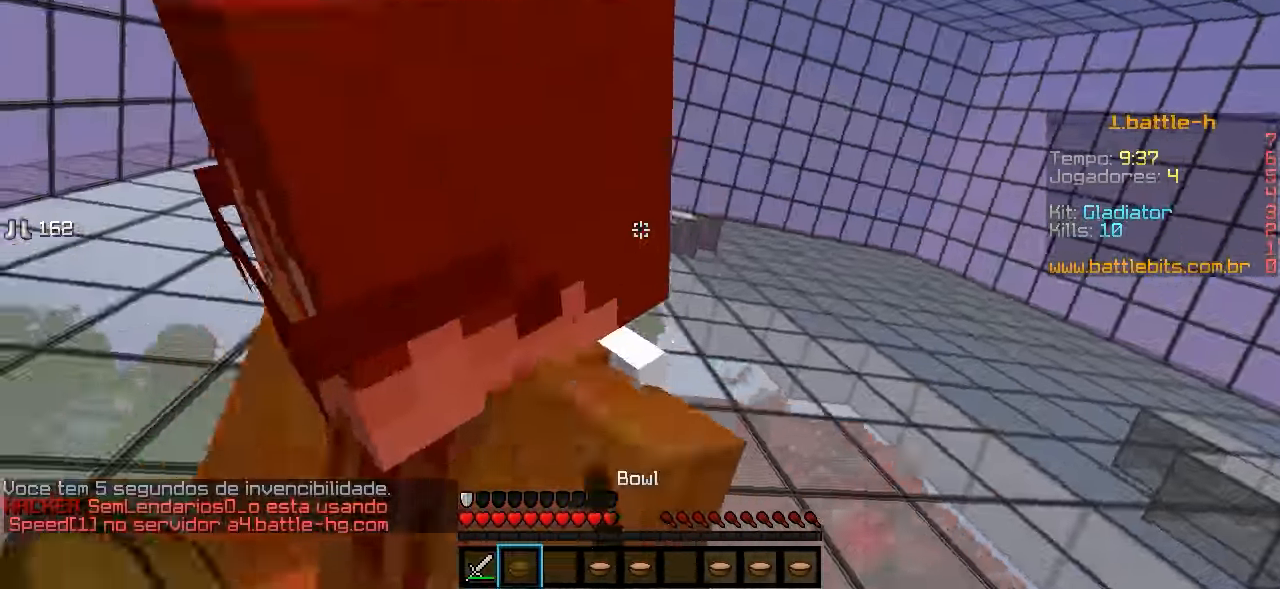
{"keys": ["a", "w"], "events": [[67, "d", "down"], [217, "w", "up"], [417, "a", "down"], [467, "d", "up"], [467, "w", "down"]]}
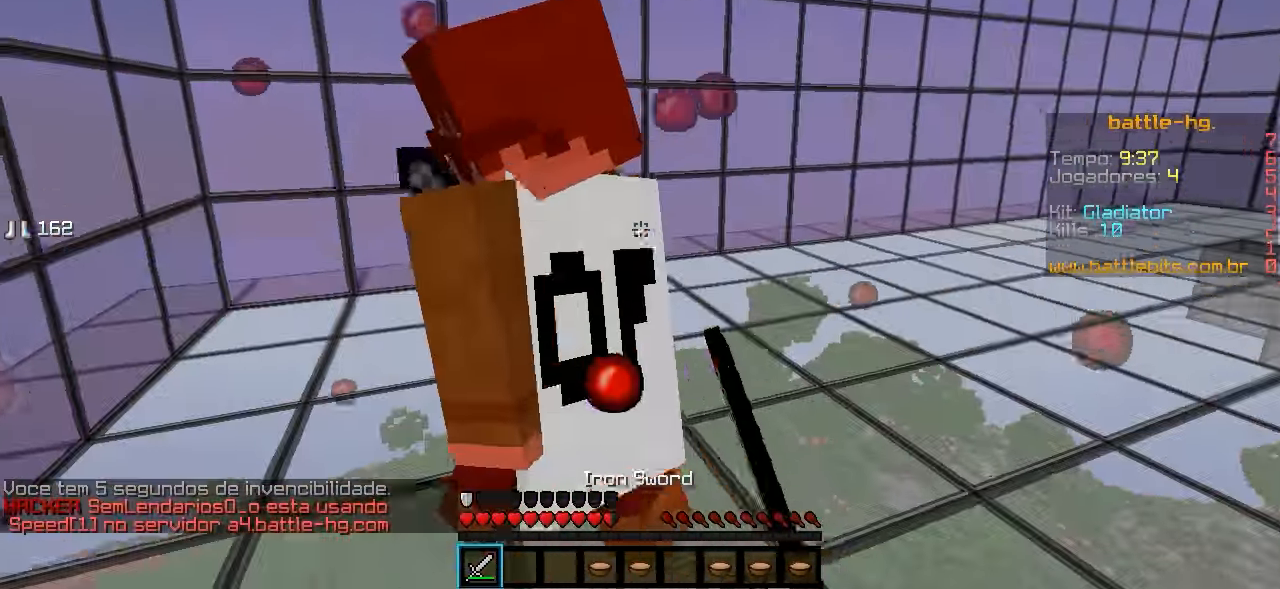
{"keys": ["a", "w"], "events": []}
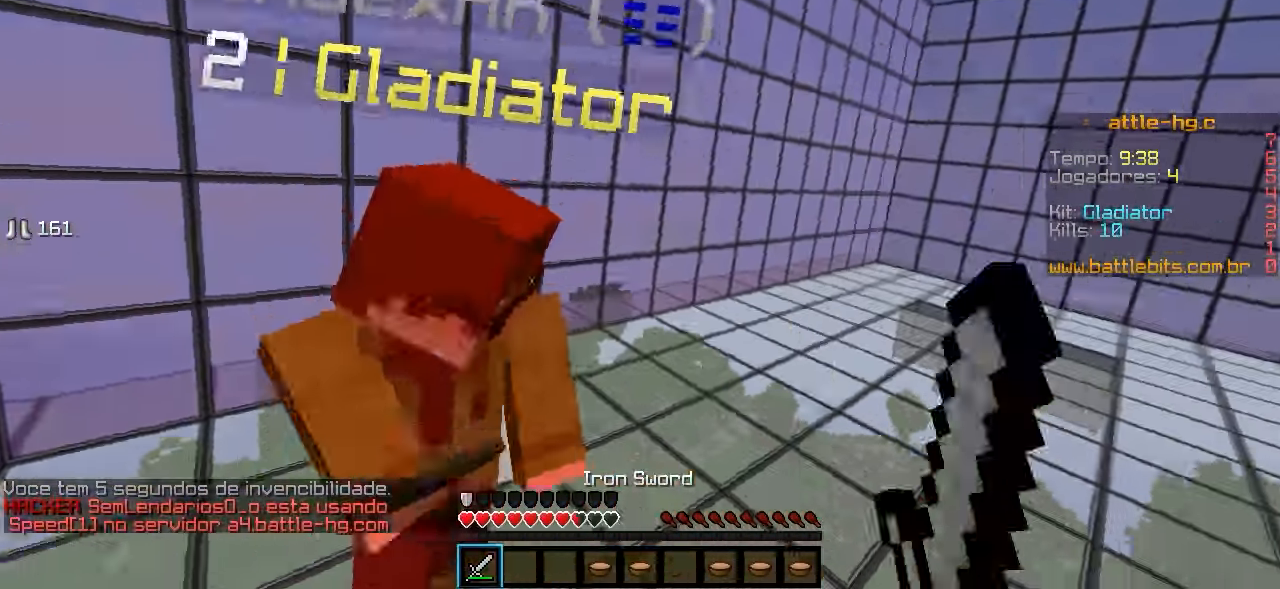
{"keys": ["a", "w"], "events": [[167, "w", "up"], [217, "w", "down"]]}
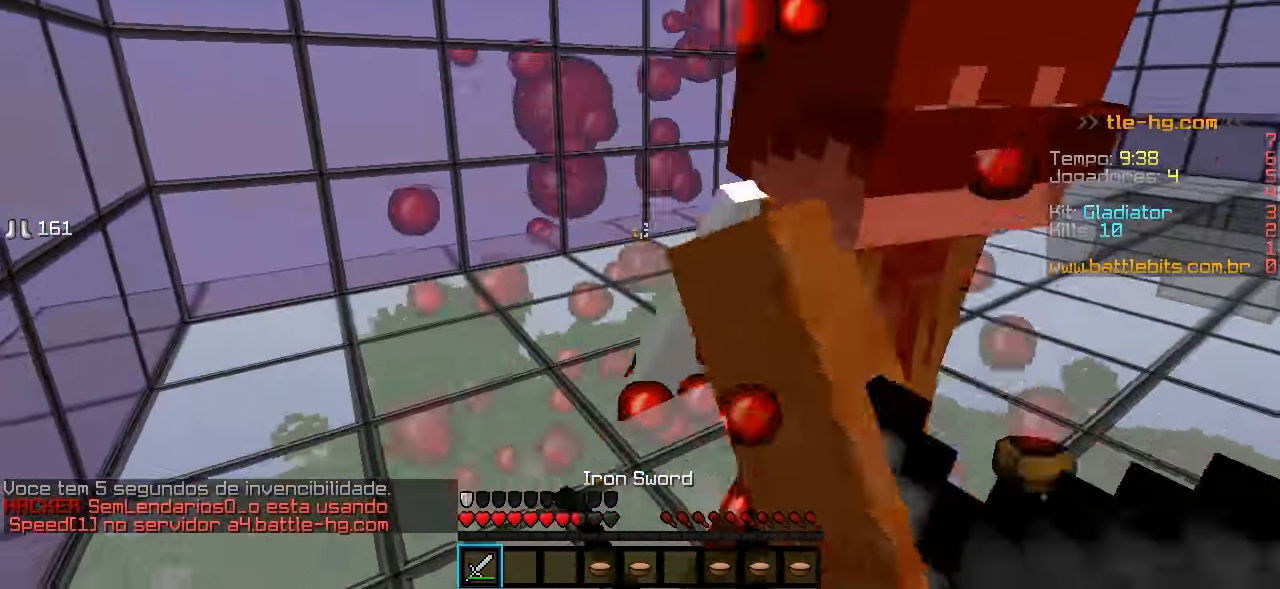
{"keys": ["w"], "events": [[467, "a", "up"]]}
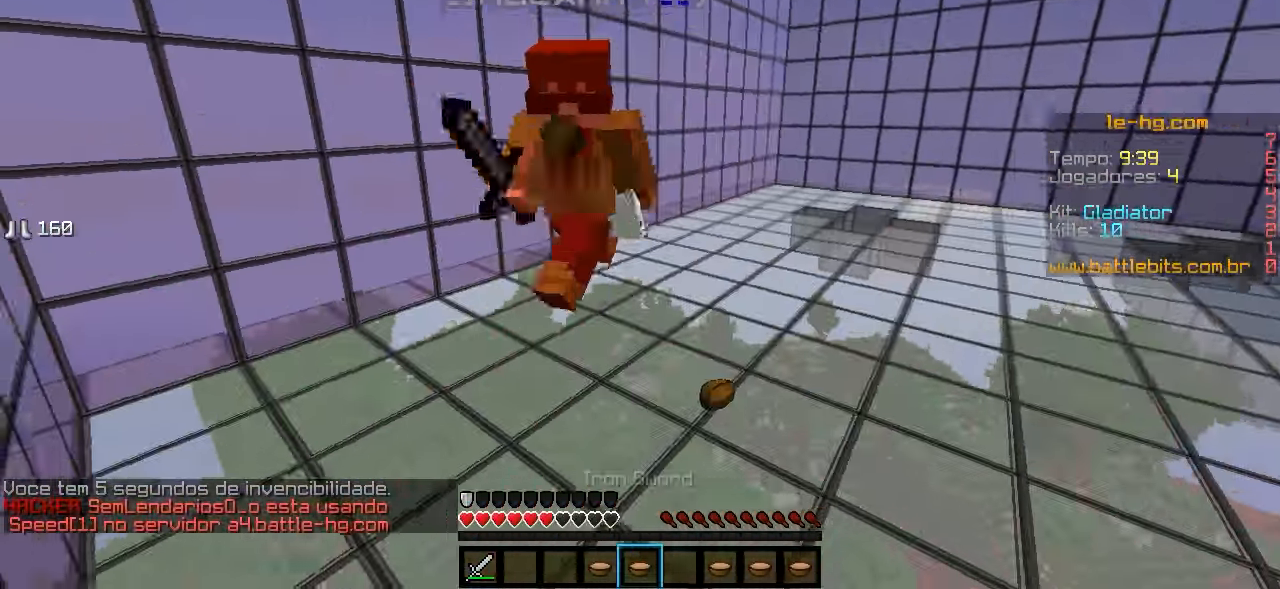
{"keys": ["w"], "events": []}
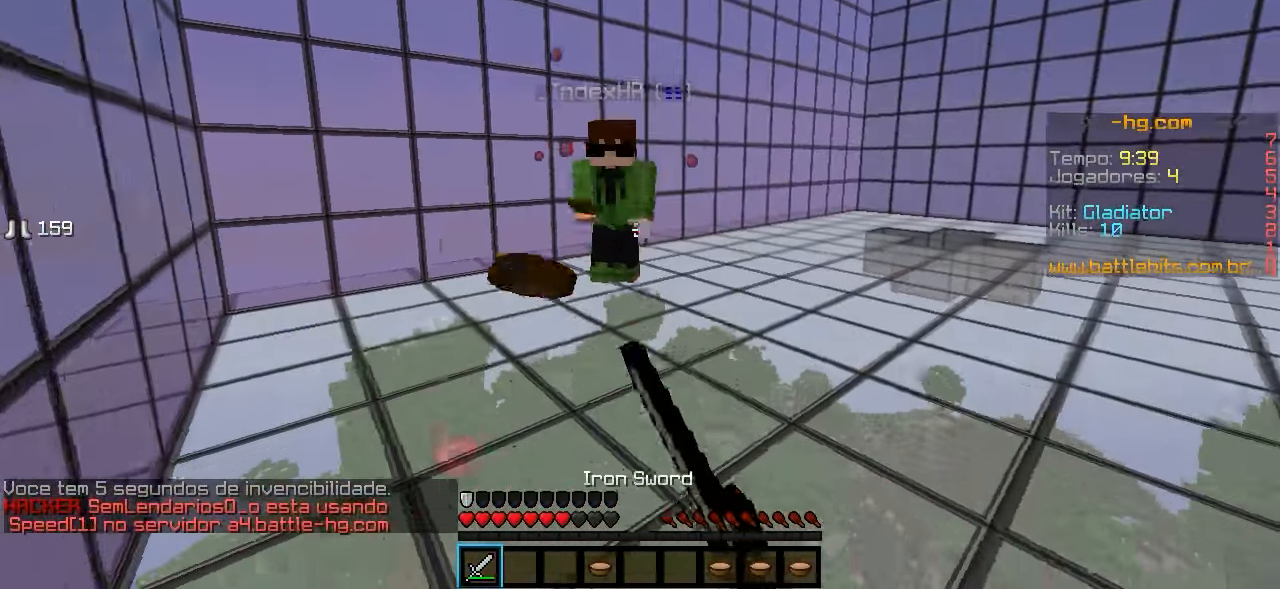
{"keys": ["a", "w"], "events": [[67, "a", "down"]]}
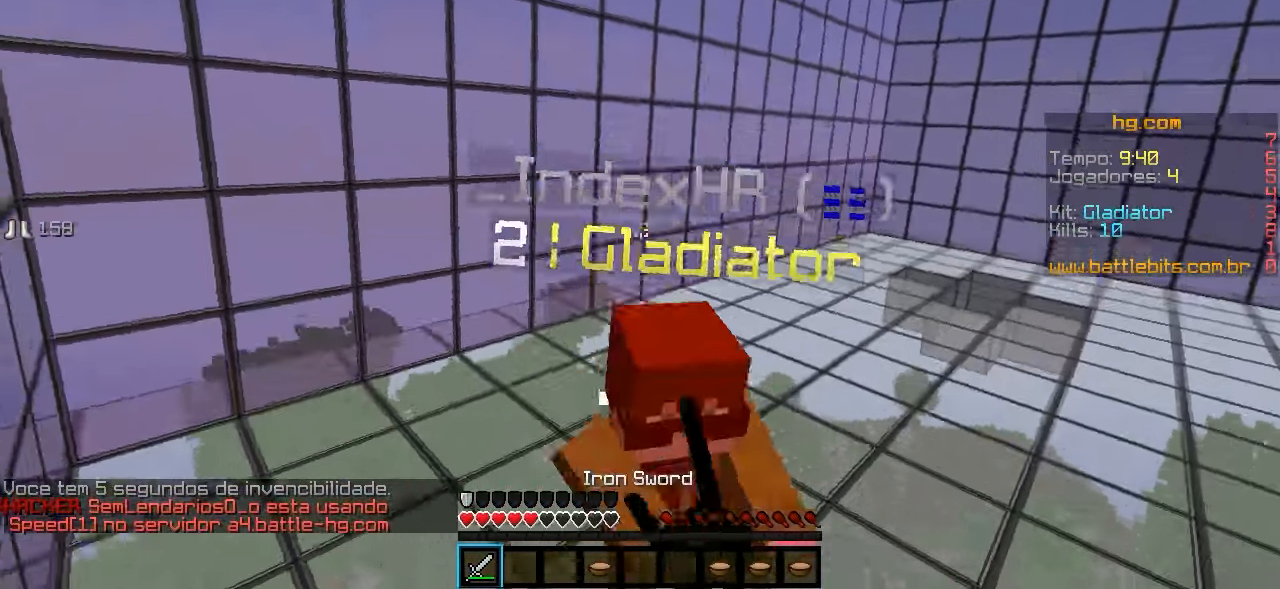
{"keys": ["w"], "events": [[117, "a", "up"]]}
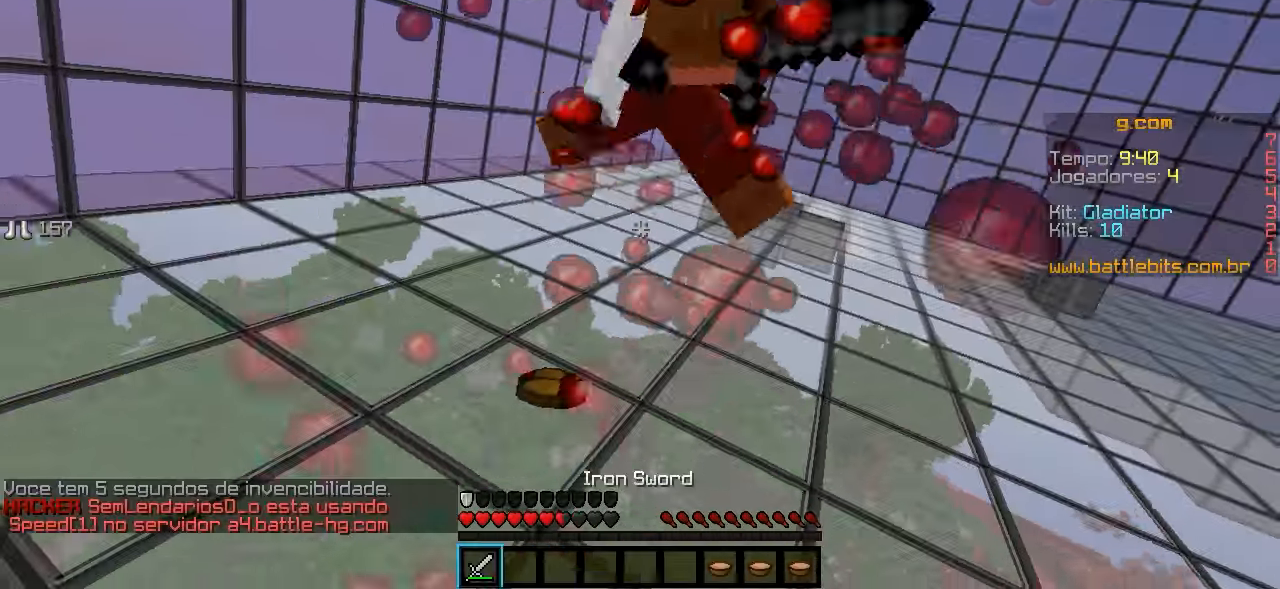
{"keys": ["w"], "events": [[233, "a", "down"], [383, "a", "up"]]}
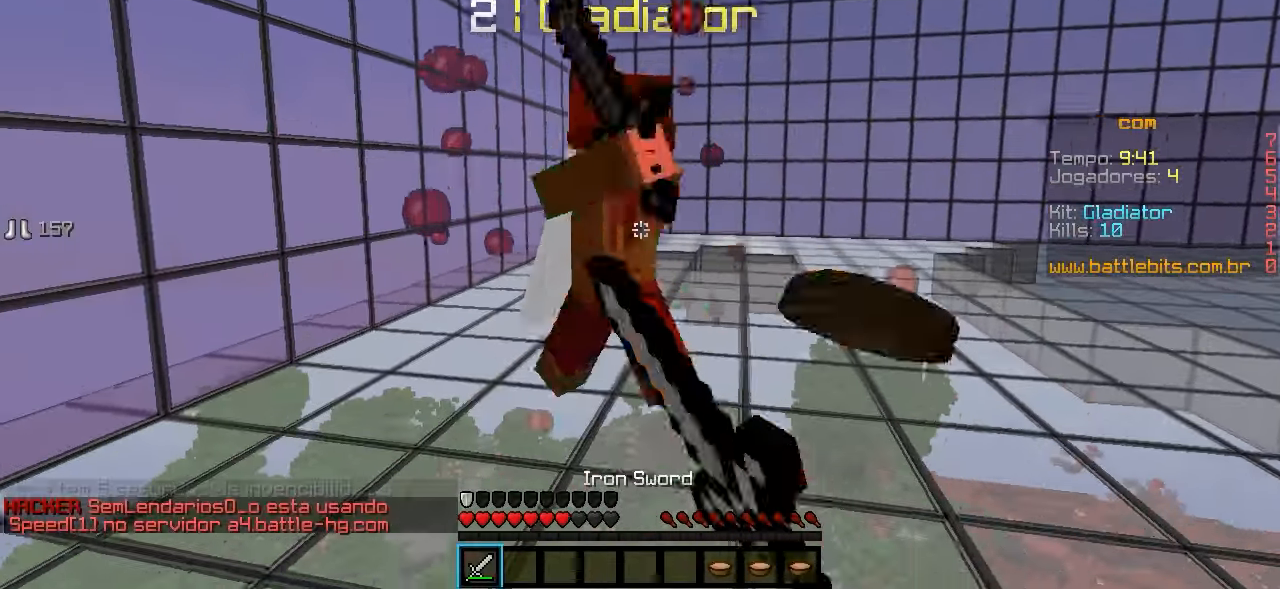
{"keys": ["w"], "events": []}
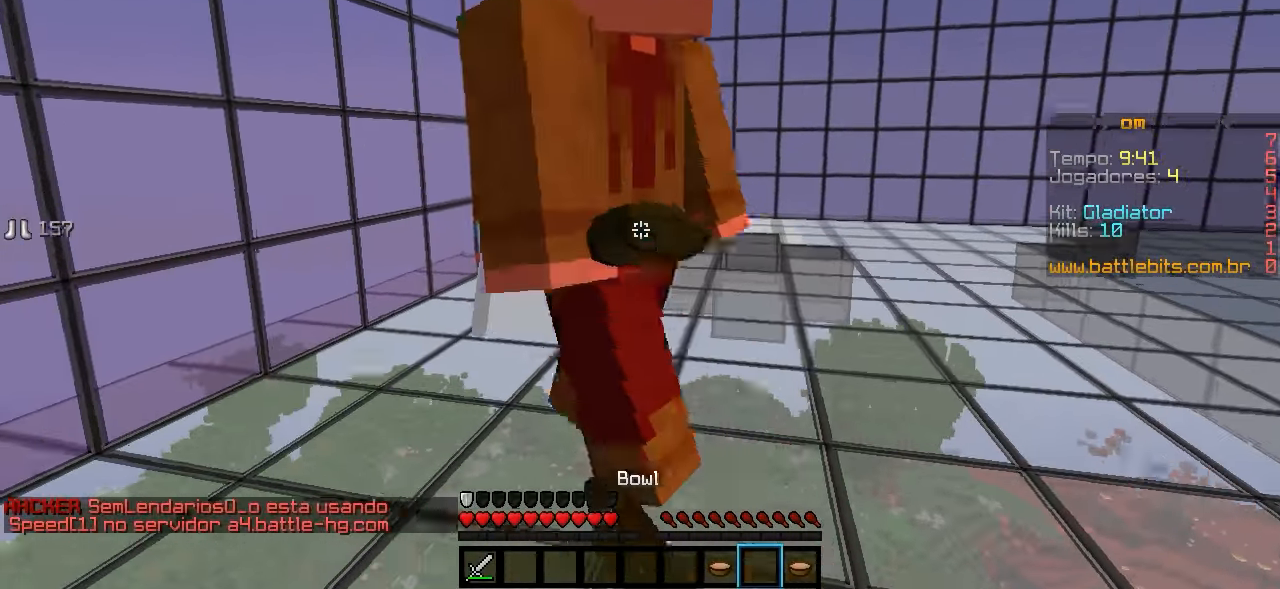
{"keys": ["w"], "events": []}
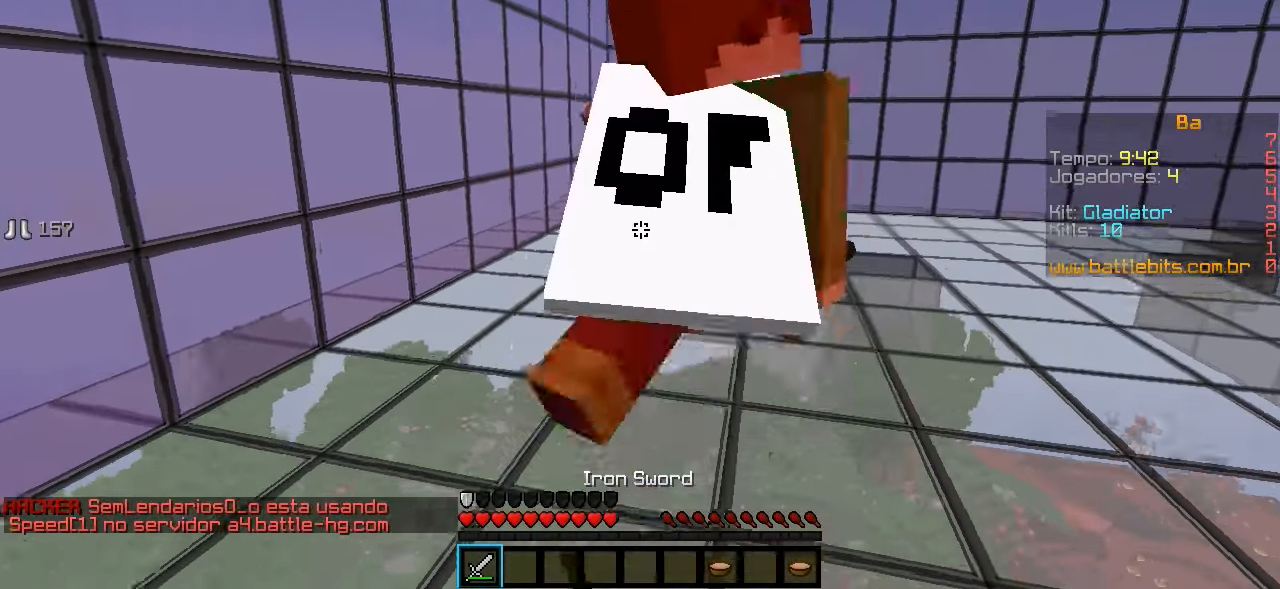
{"keys": ["w"], "events": []}
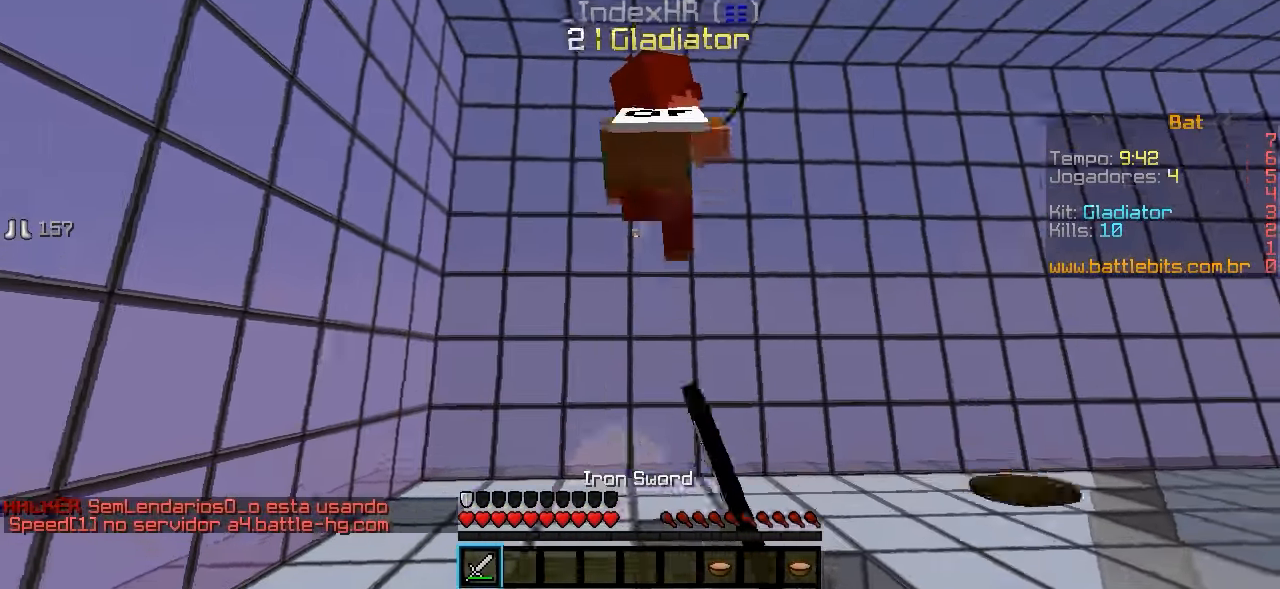
{"keys": ["w"], "events": []}
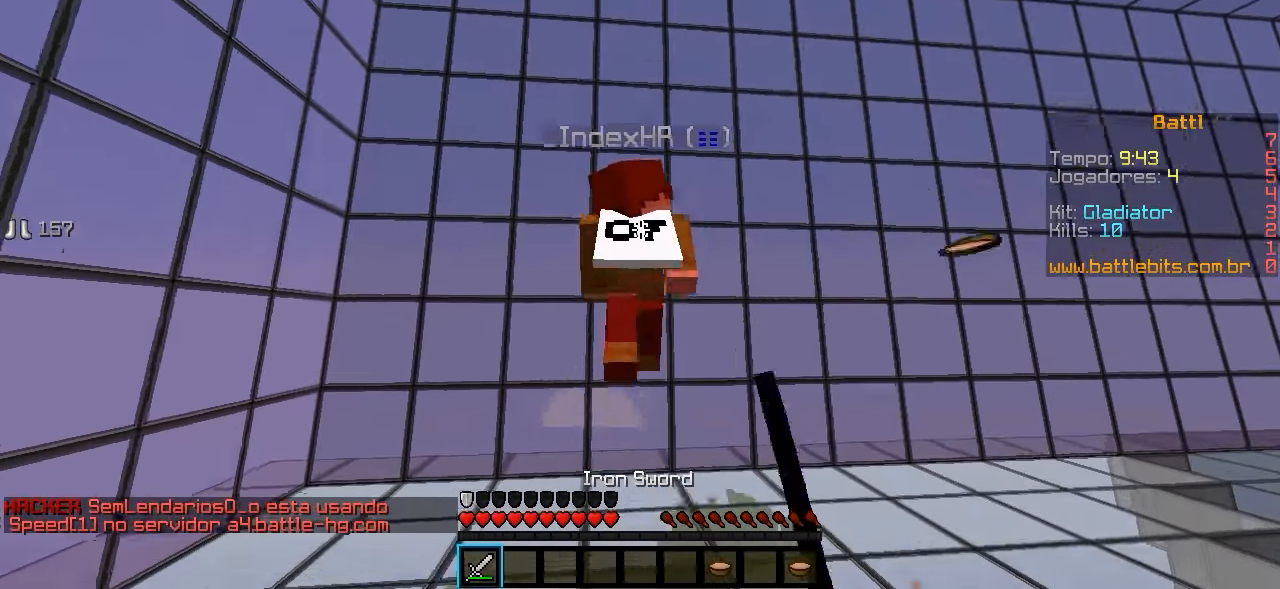
{"keys": ["a", "w"], "events": [[333, "a", "down"]]}
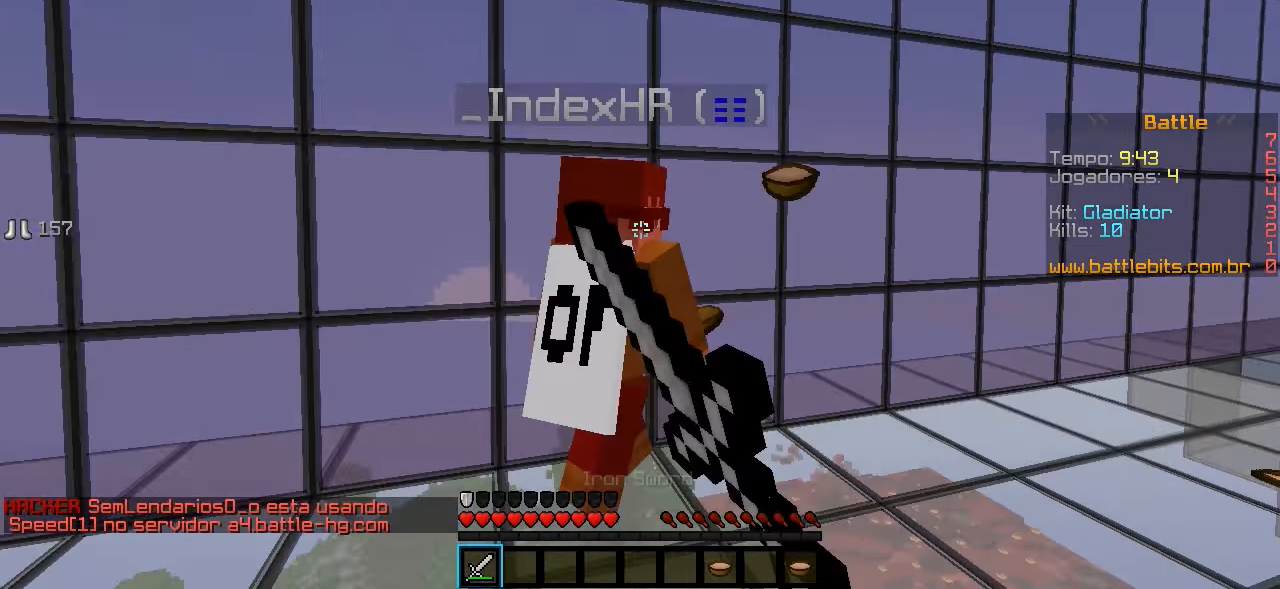
{"keys": ["a"], "events": [[383, "w", "up"]]}
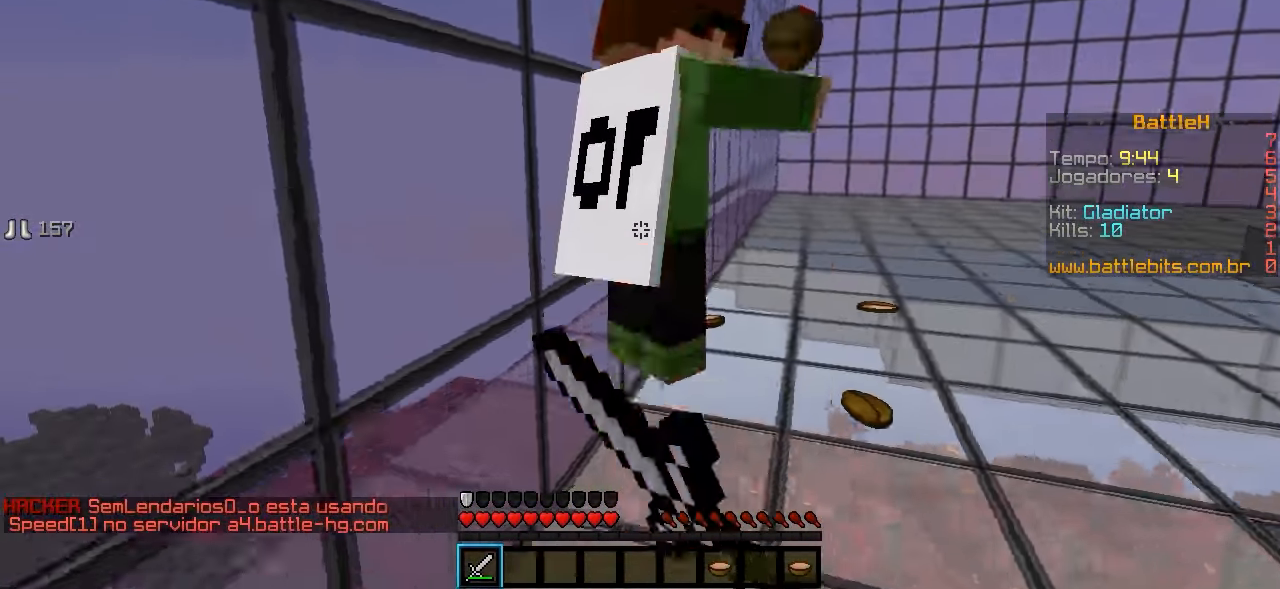
{"keys": ["w"], "events": [[33, "w", "down"], [83, "a", "up"], [233, "d", "down"], [333, "d", "up"]]}
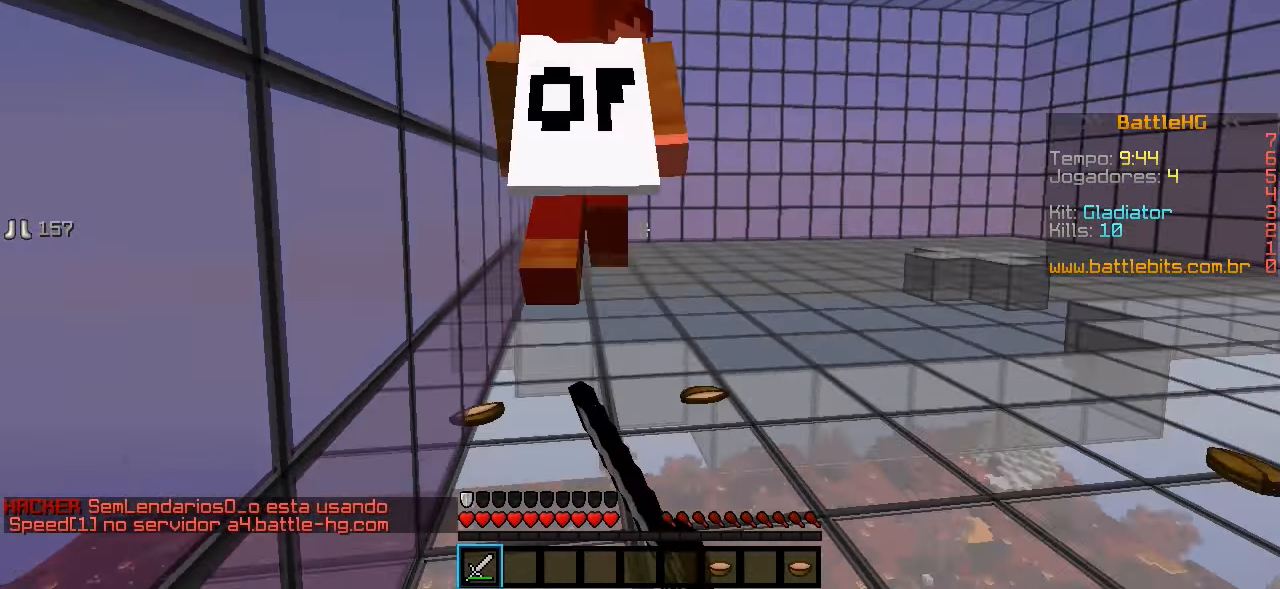
{"keys": ["w"], "events": []}
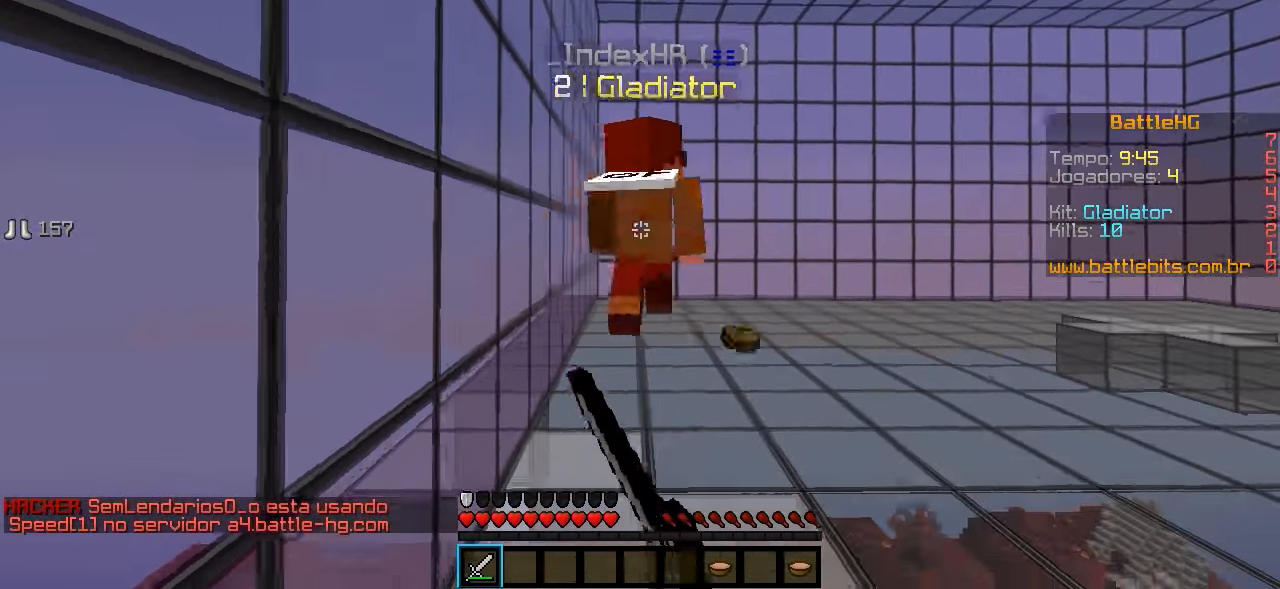
{"keys": ["w"], "events": []}
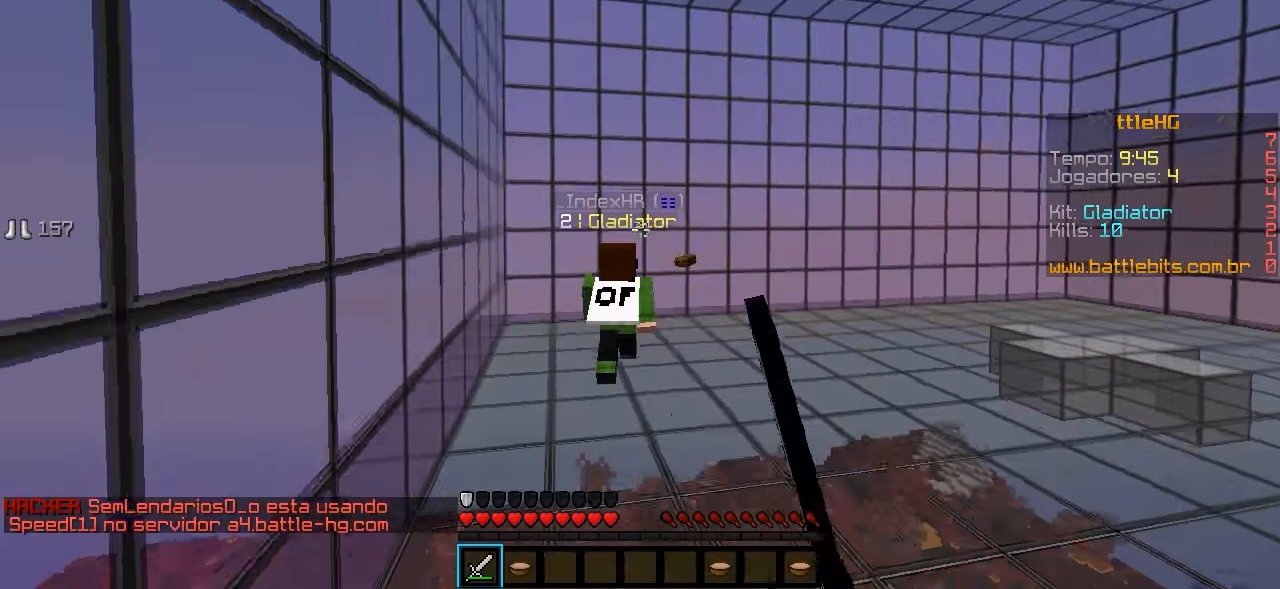
{"keys": ["w"], "events": []}
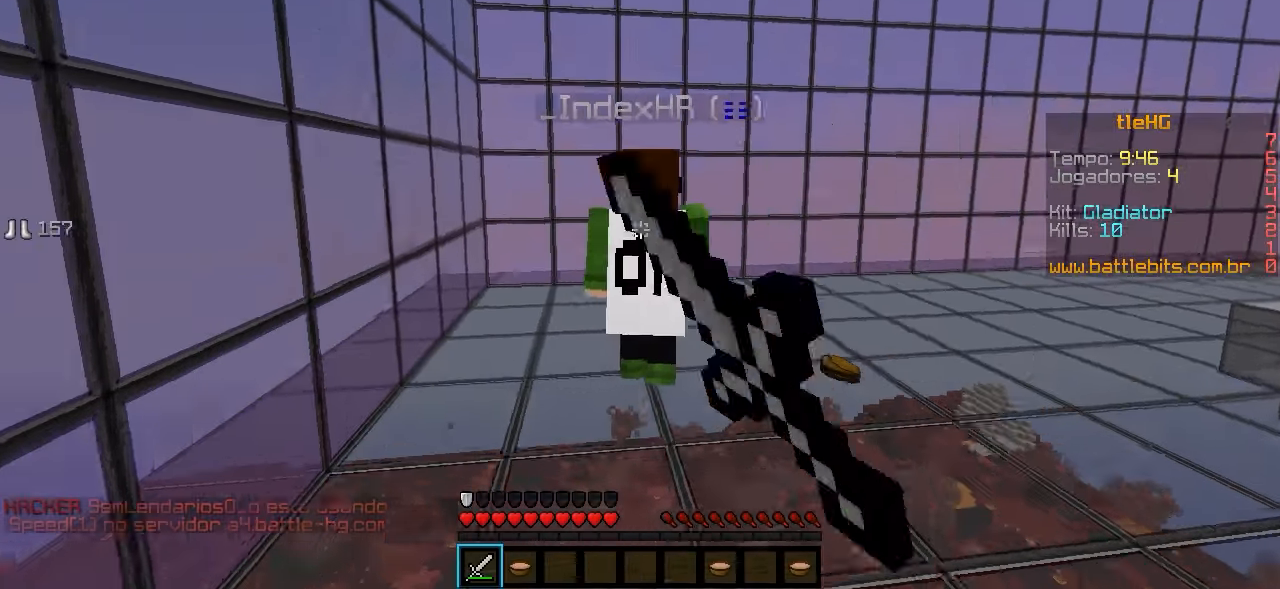
{"keys": ["w"], "events": [[33, "a", "down"], [483, "a", "up"]]}
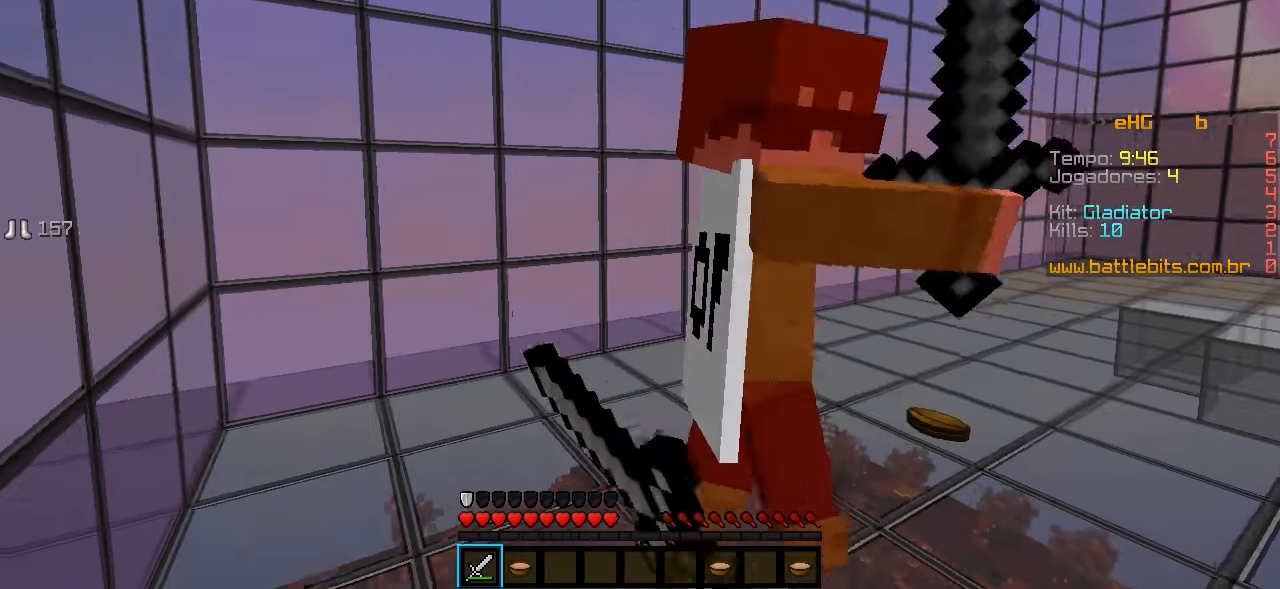
{"keys": ["a", "w"], "events": [[83, "a", "down"], [183, "w", "up"], [383, "w", "down"]]}
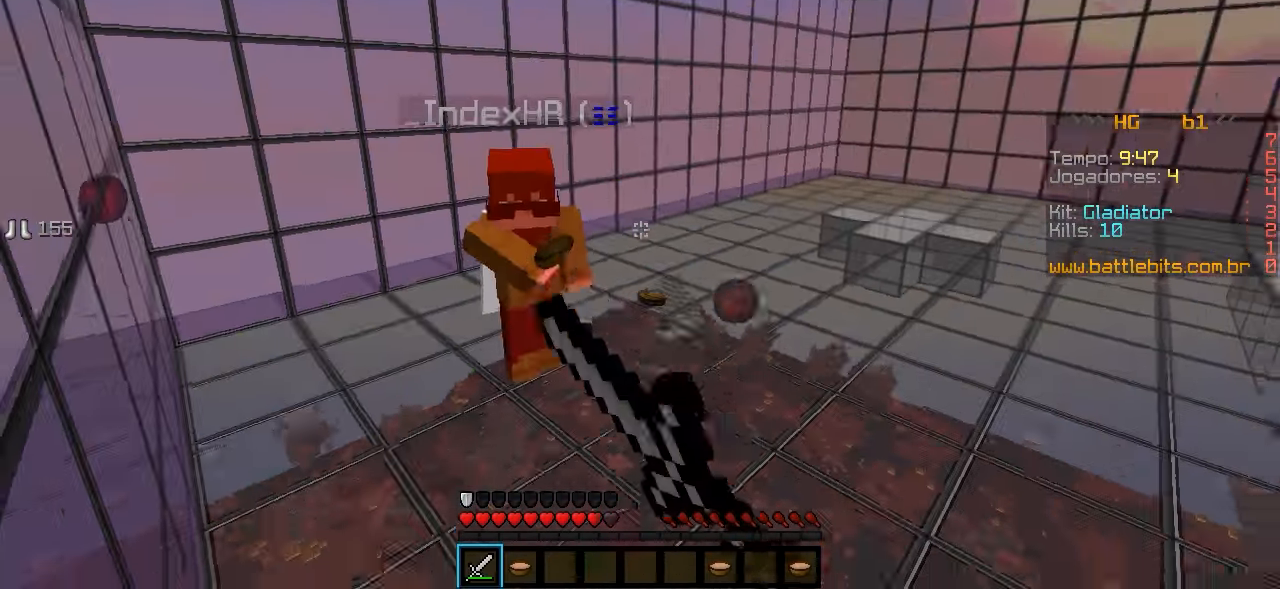
{"keys": ["w"], "events": [[133, "a", "up"]]}
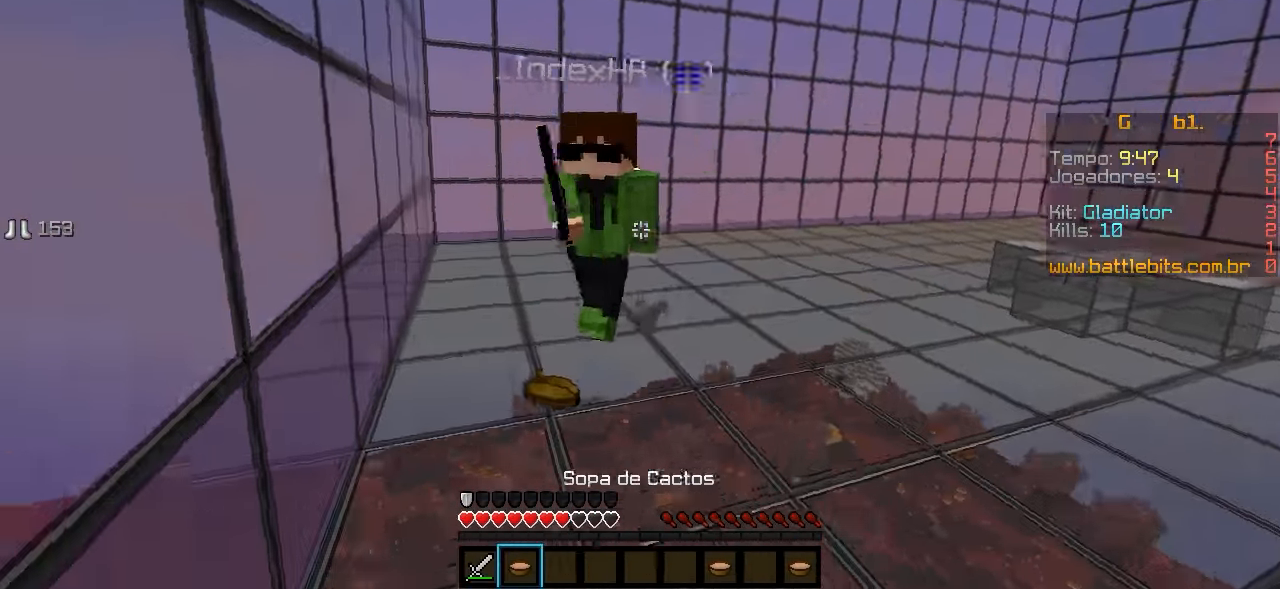
{"keys": ["w"], "events": []}
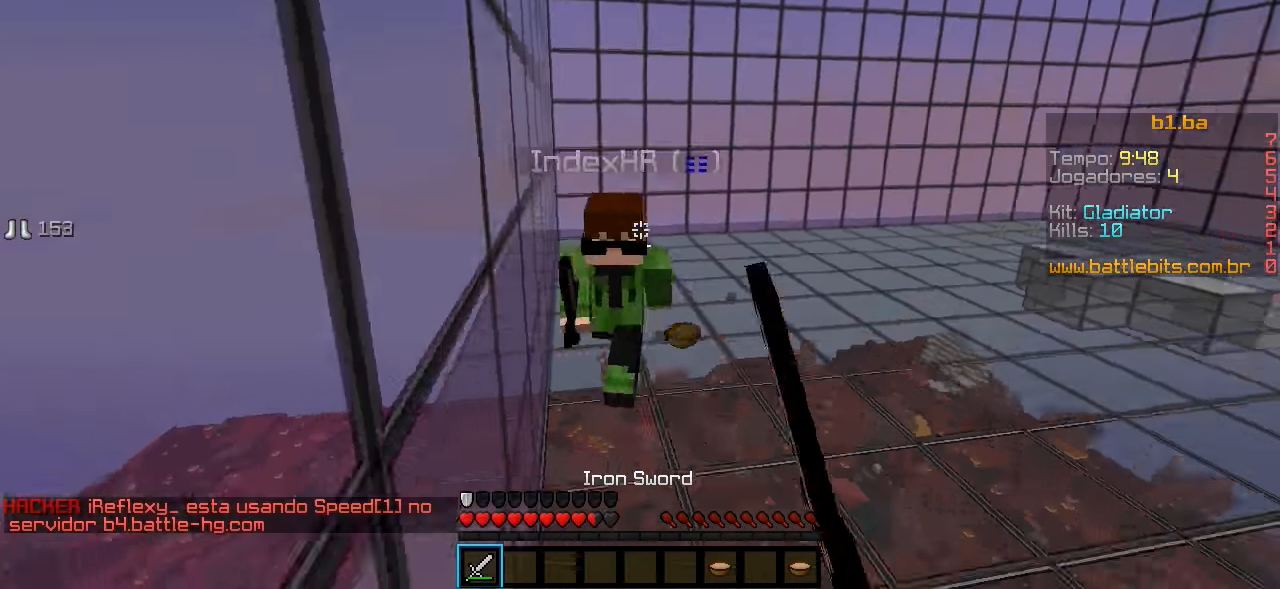
{"keys": ["w"], "events": []}
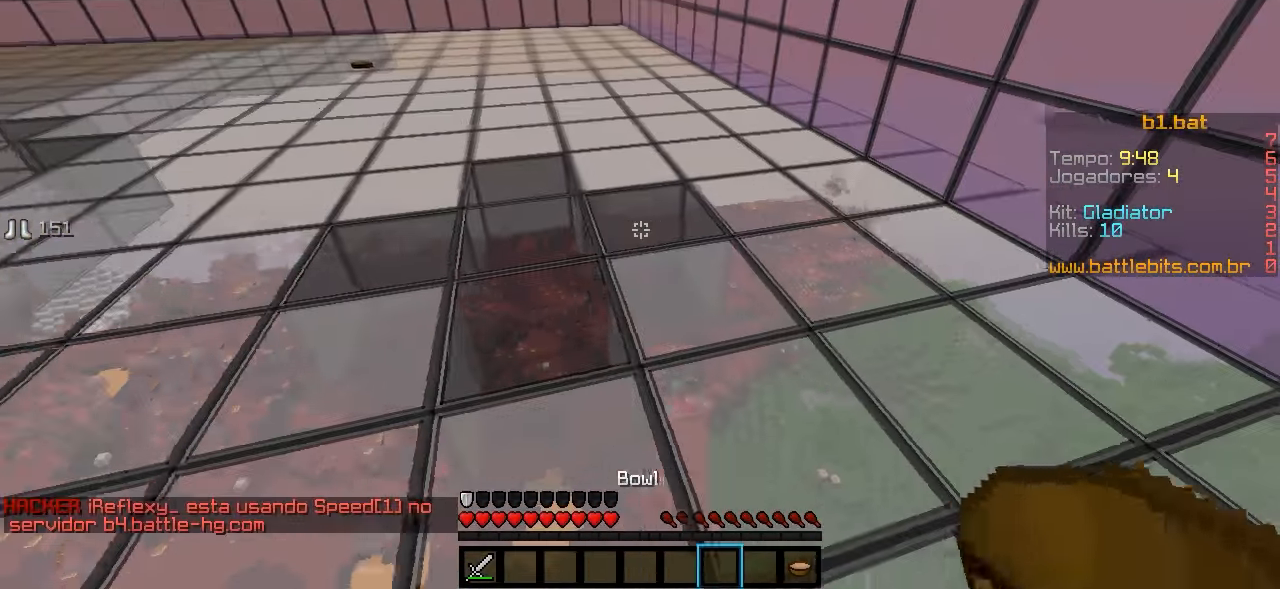
{"keys": ["w"], "events": []}